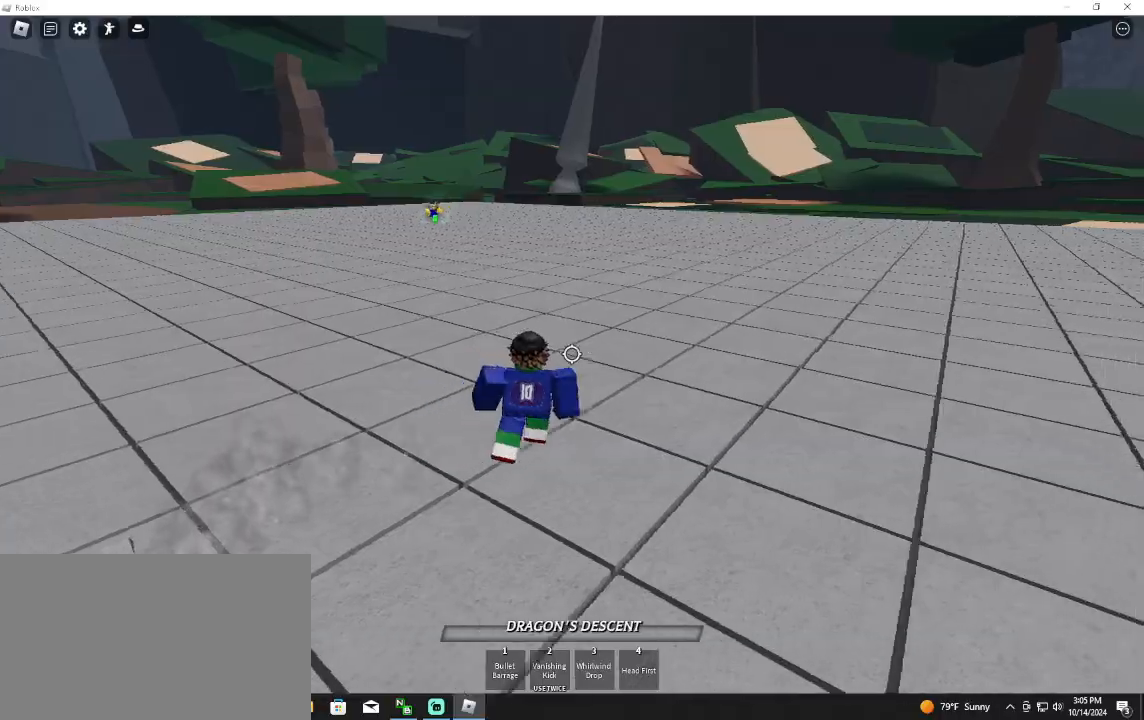
Gameplay with keyboard and mouse; each line is a JSON object with the keys and mouse buttons held at the frame after it. "events" lists presses ("down") and releases ("up") of "1", "2", "3", "4", "5", "a", "alt", "c", "caps_lock", "ctrl", "d", "e", "f", "g", "q", "r", "s", "shift", "space", "t", "tab", "v", "w", "x", "z", "mouse_left", "mouse_wheel" and "mouse_right" between this image and that frame as [ms after this image, input, new state], when the widget could be followed in between. "mouse_left", "mouse_wheel", "mouse_right" = the "left", "wheel", "right" buttons of the "mouse" list. No other keys are recorded. "wheel" means that the mouse wheel is clicked or scrolled. Not read: mouse_move.
{"keys": ["w"], "mouse": [], "events": []}
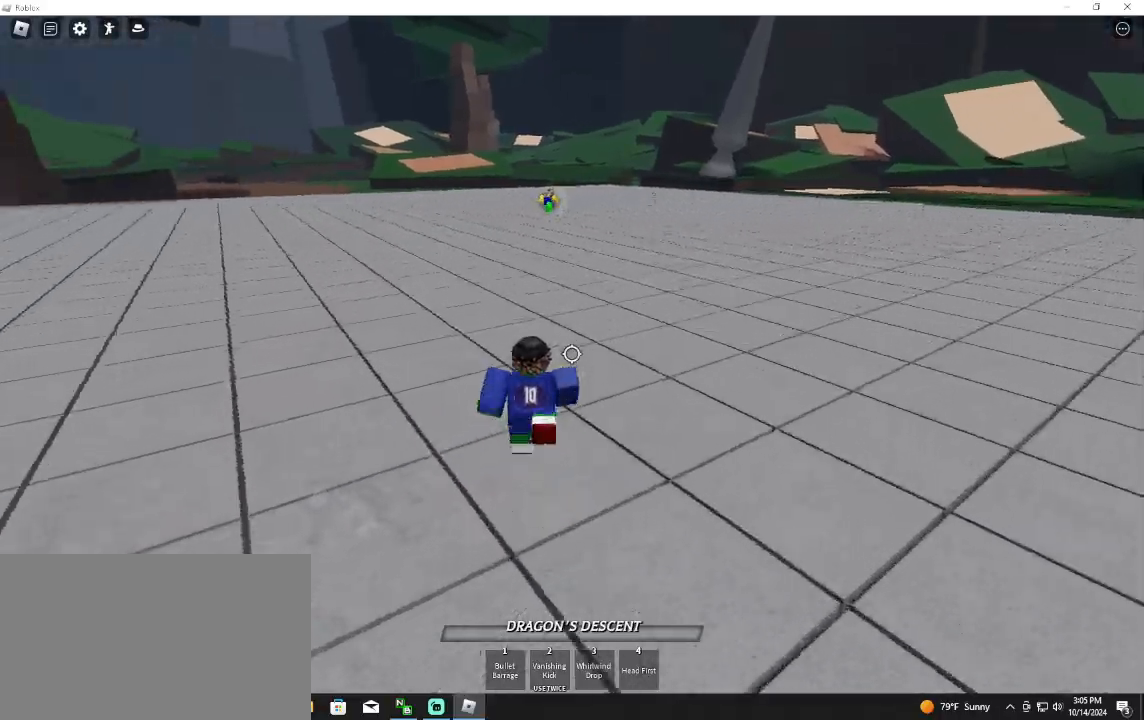
{"keys": ["w"], "mouse": [], "events": [[367, "mouse_wheel", "down"], [433, "mouse_wheel", "up"]]}
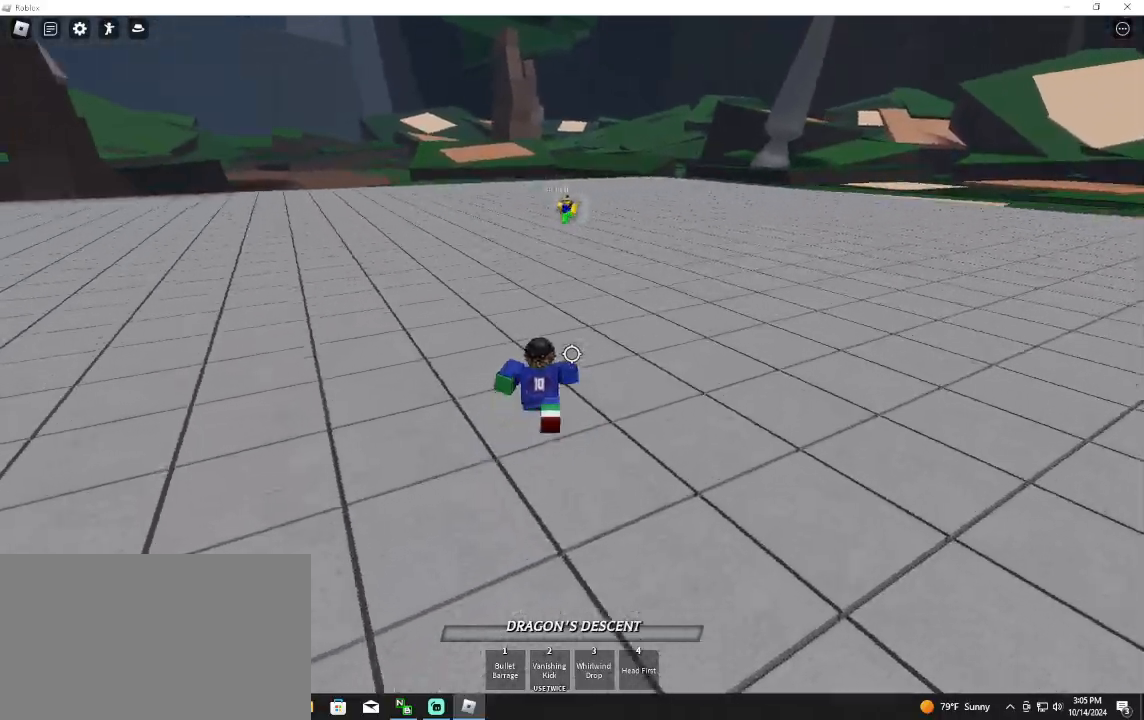
{"keys": ["w"], "mouse": [], "events": [[200, "2", "down"], [400, "2", "up"]]}
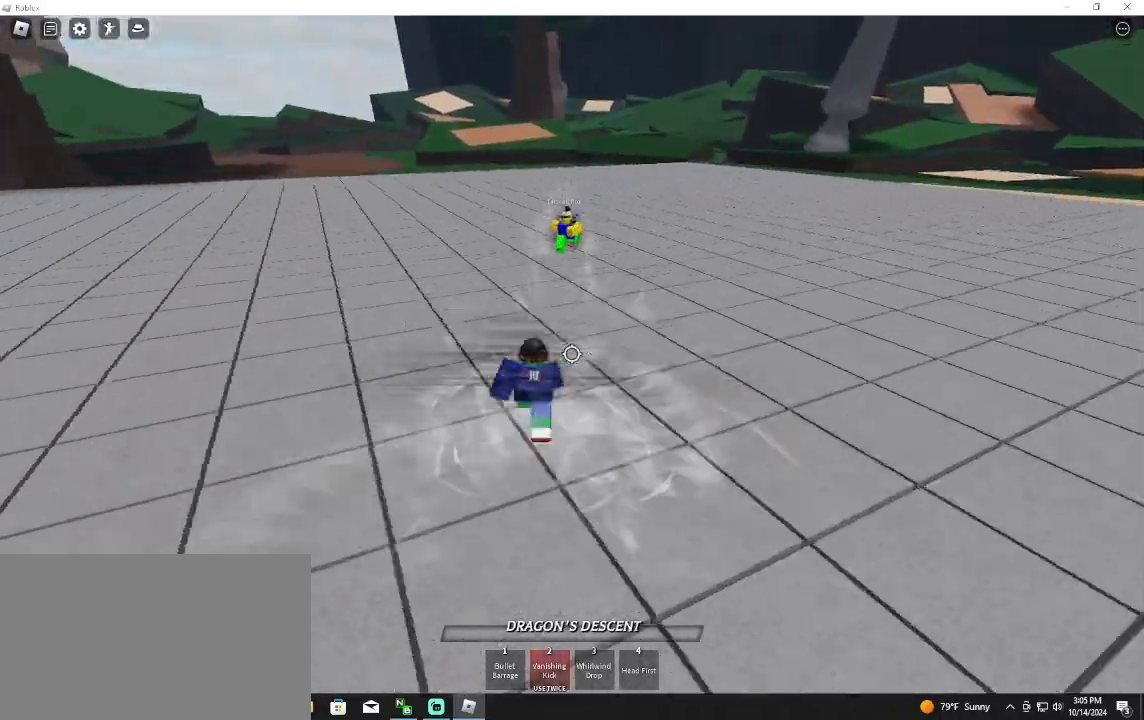
{"keys": ["w"], "mouse": ["left"], "events": [[267, "mouse_left", "down"]]}
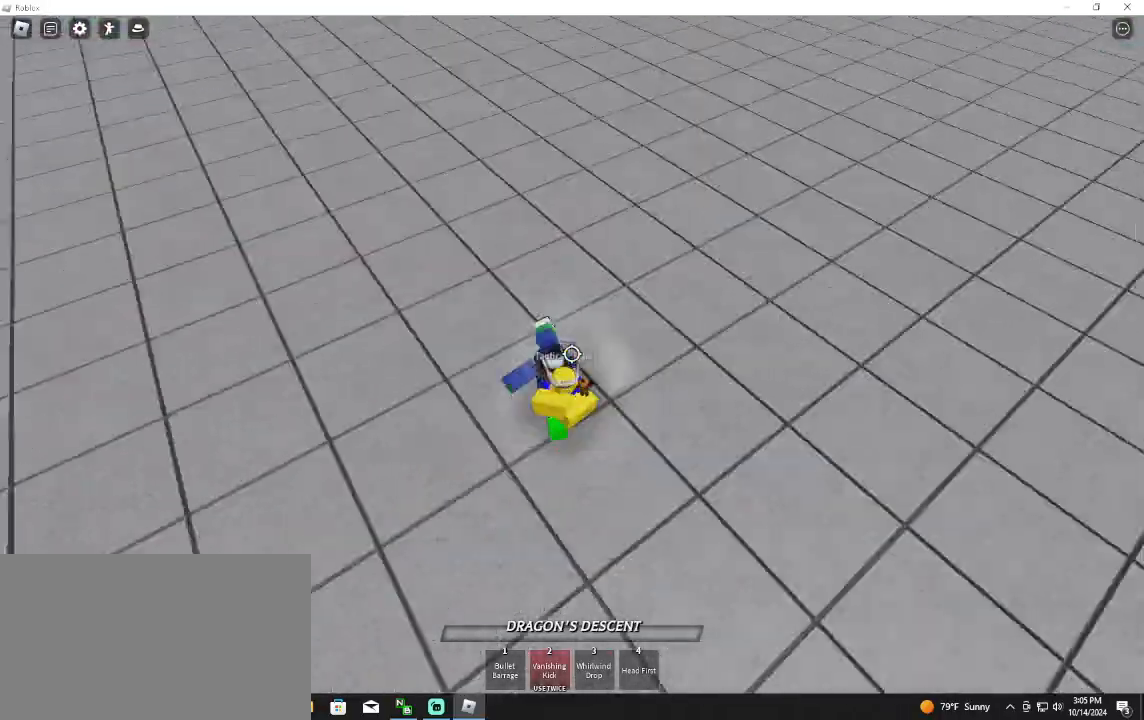
{"keys": ["w"], "mouse": [], "events": [[333, "mouse_left", "up"]]}
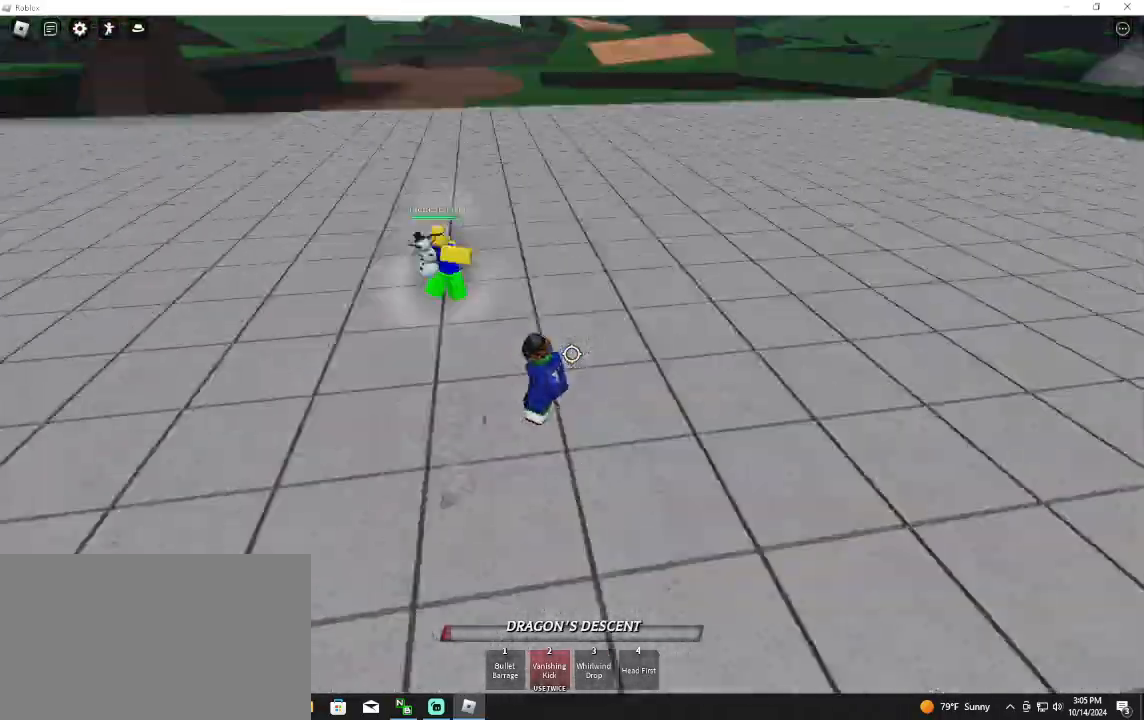
{"keys": ["d"], "mouse": ["left"], "events": [[300, "d", "down"], [300, "w", "up"], [333, "q", "down"], [367, "mouse_left", "down"], [467, "q", "up"]]}
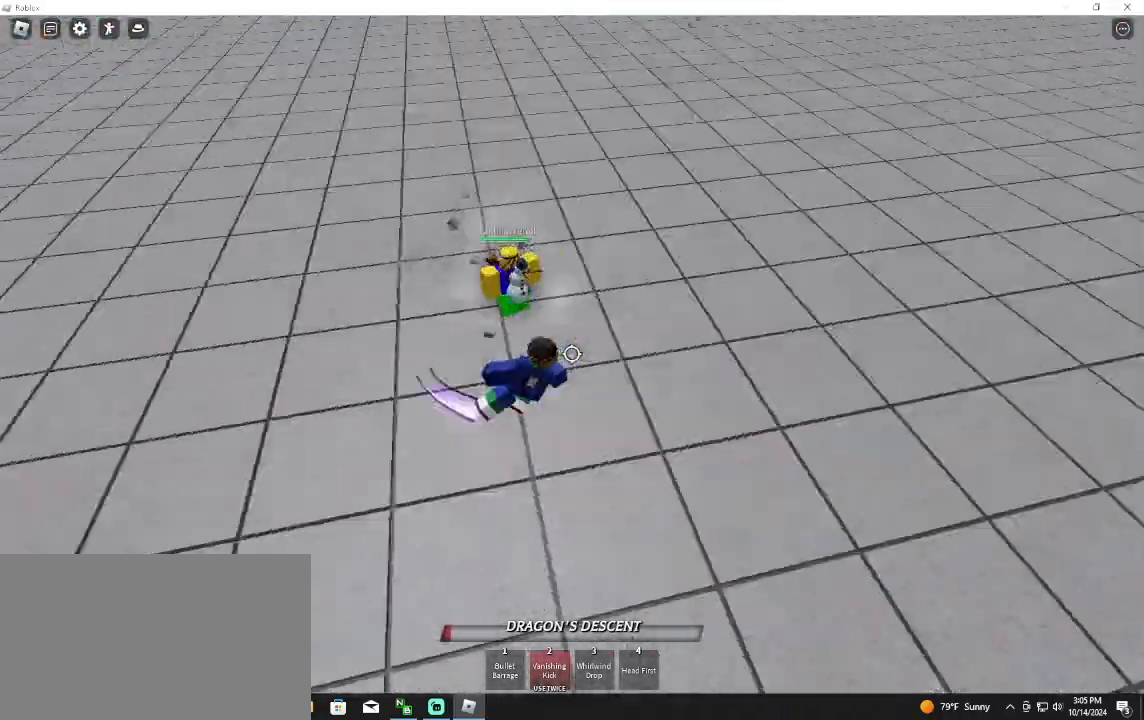
{"keys": ["d"], "mouse": [], "events": [[133, "mouse_left", "up"], [167, "2", "down"], [300, "2", "up"]]}
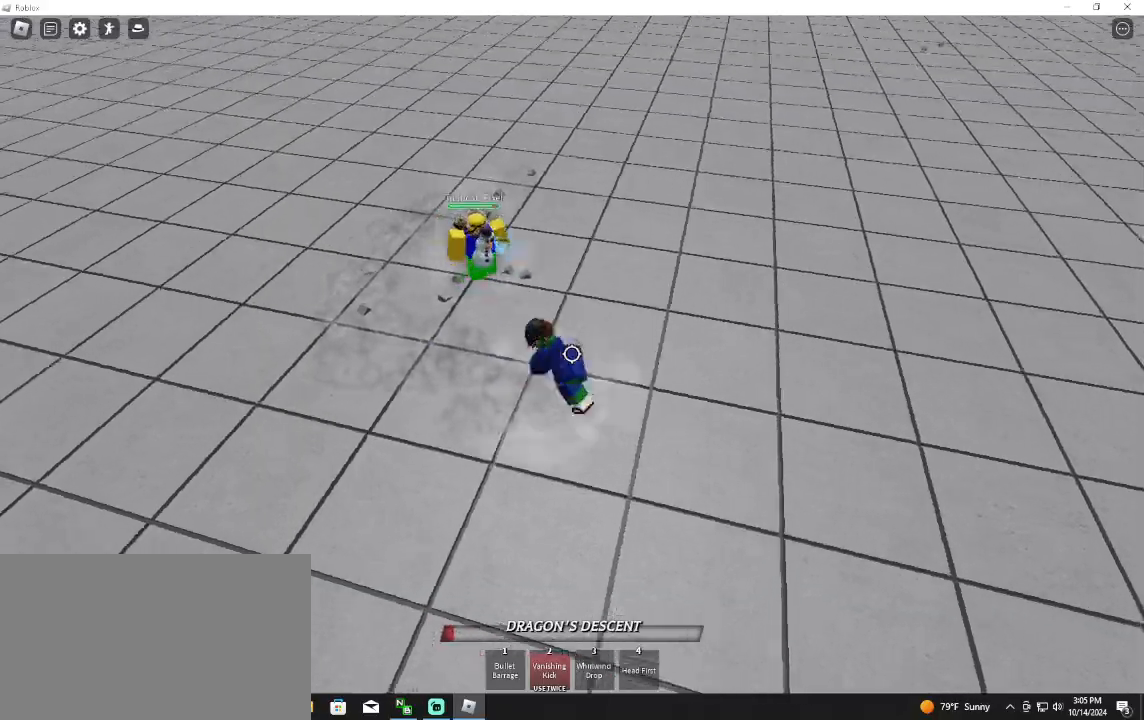
{"keys": [], "mouse": [], "events": [[100, "d", "up"]]}
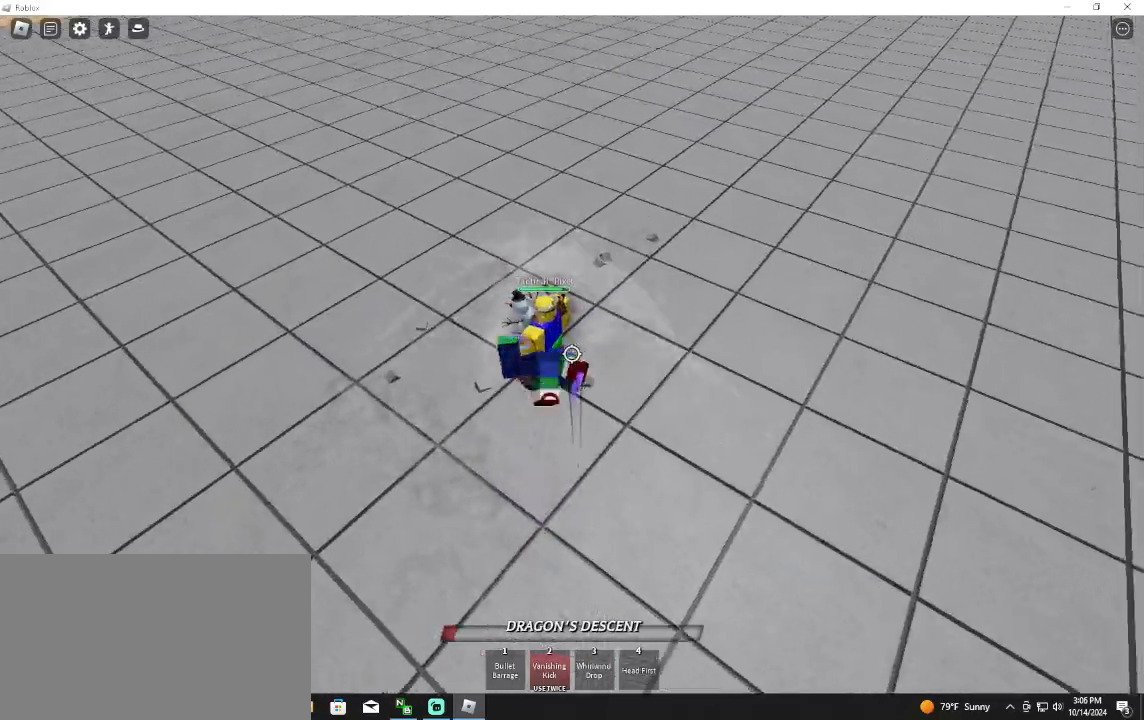
{"keys": ["a", "w"], "mouse": [], "events": [[167, "a", "down"], [167, "w", "down"]]}
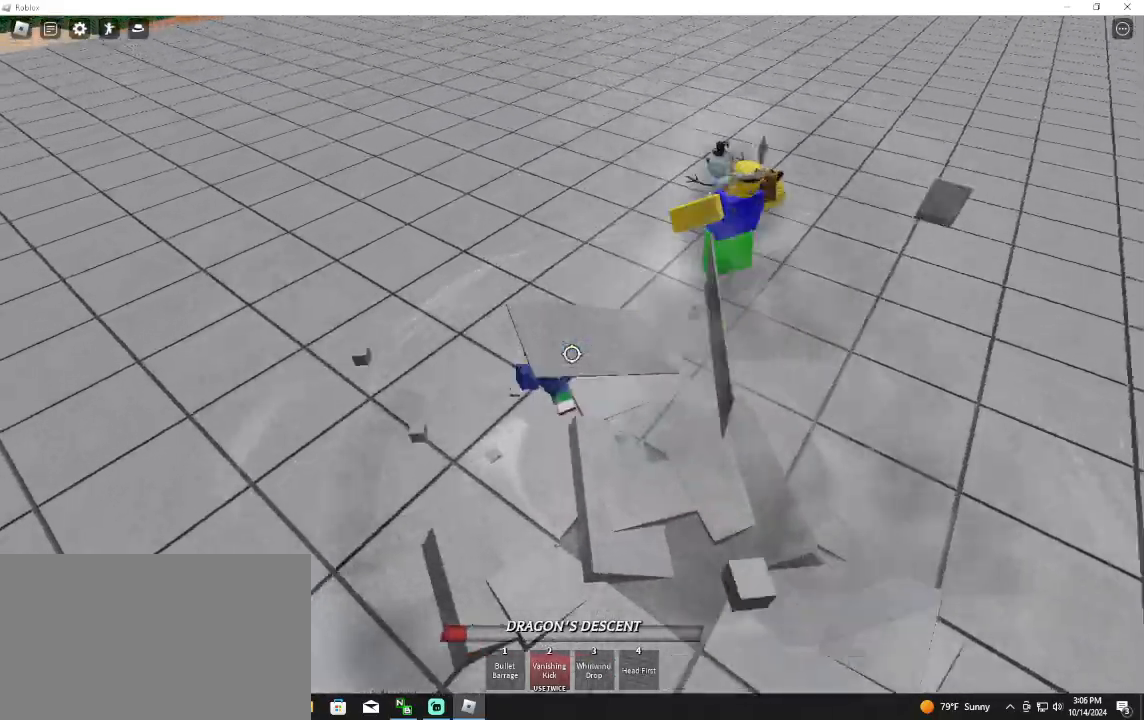
{"keys": ["a", "w"], "mouse": [], "events": [[100, "mouse_wheel", "down"], [167, "space", "down"], [267, "mouse_wheel", "up"], [300, "space", "up"]]}
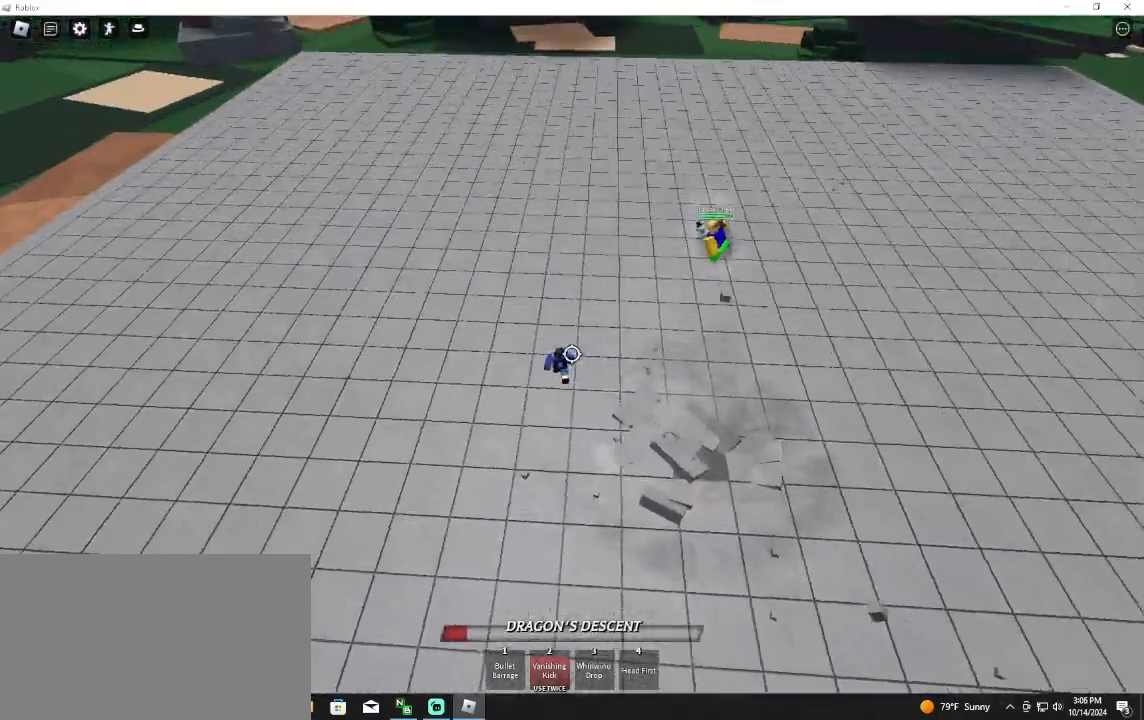
{"keys": [], "mouse": [], "events": [[33, "a", "up"], [33, "mouse_wheel", "down"], [100, "mouse_wheel", "up"], [133, "d", "down"], [133, "q", "down"], [133, "w", "up"], [233, "q", "up"], [267, "4", "down"], [267, "d", "up"], [367, "4", "up"]]}
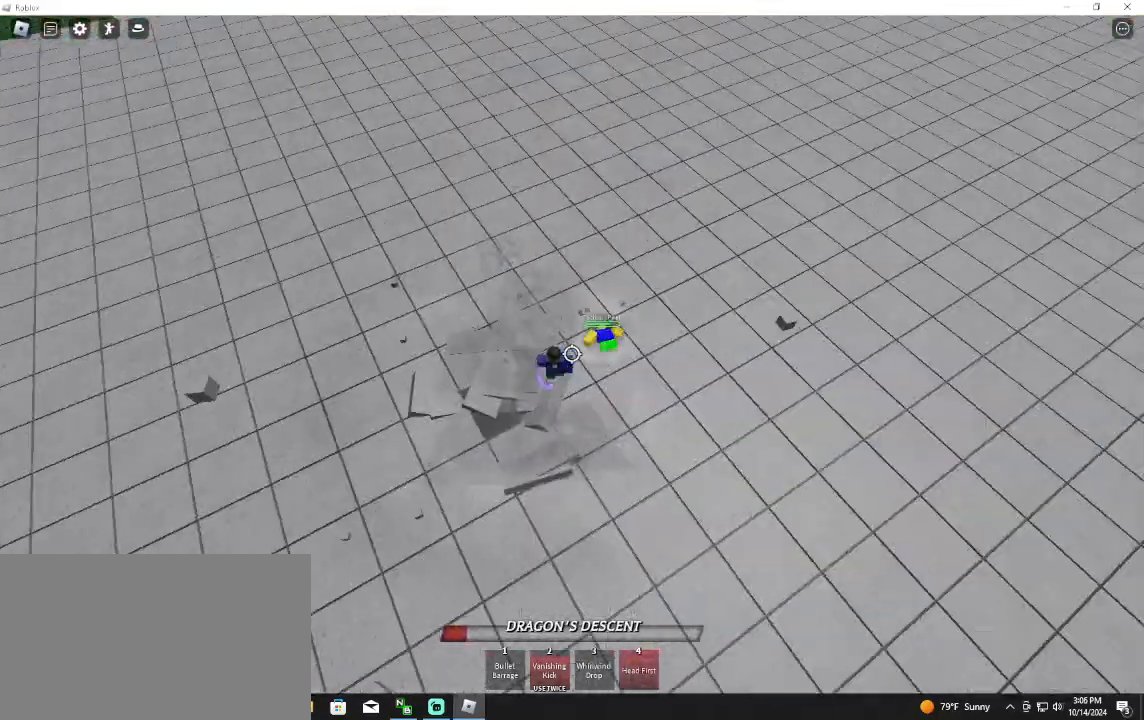
{"keys": ["w"], "mouse": [], "events": [[333, "w", "down"]]}
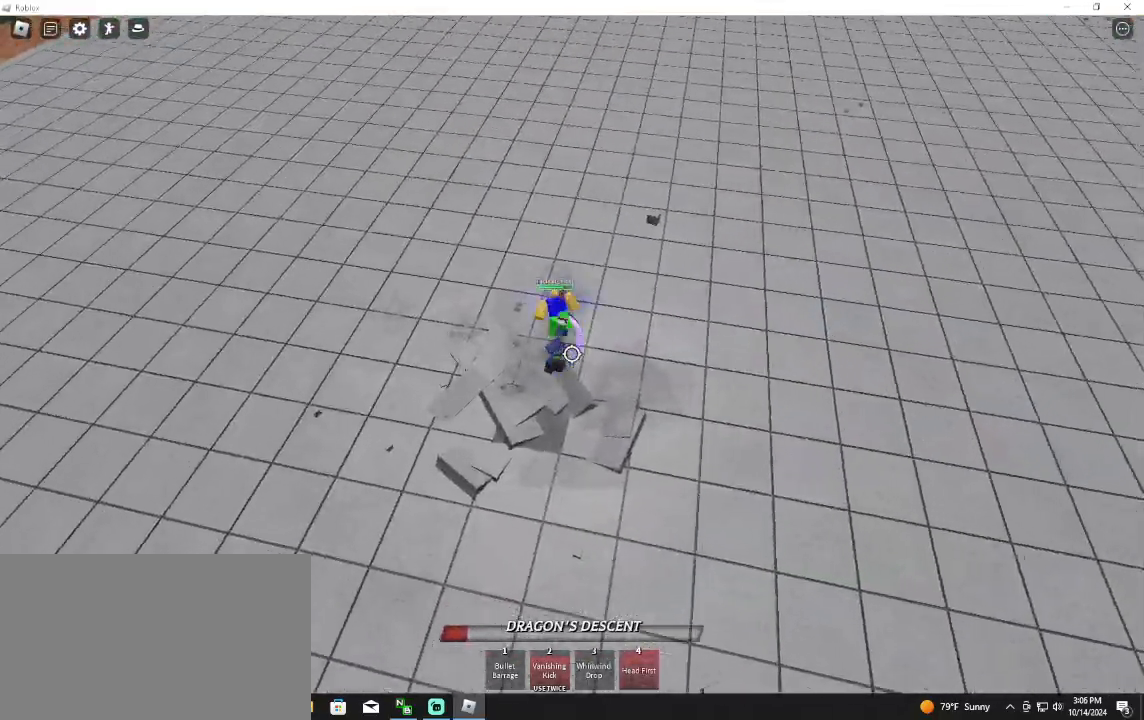
{"keys": ["w"], "mouse": [], "events": []}
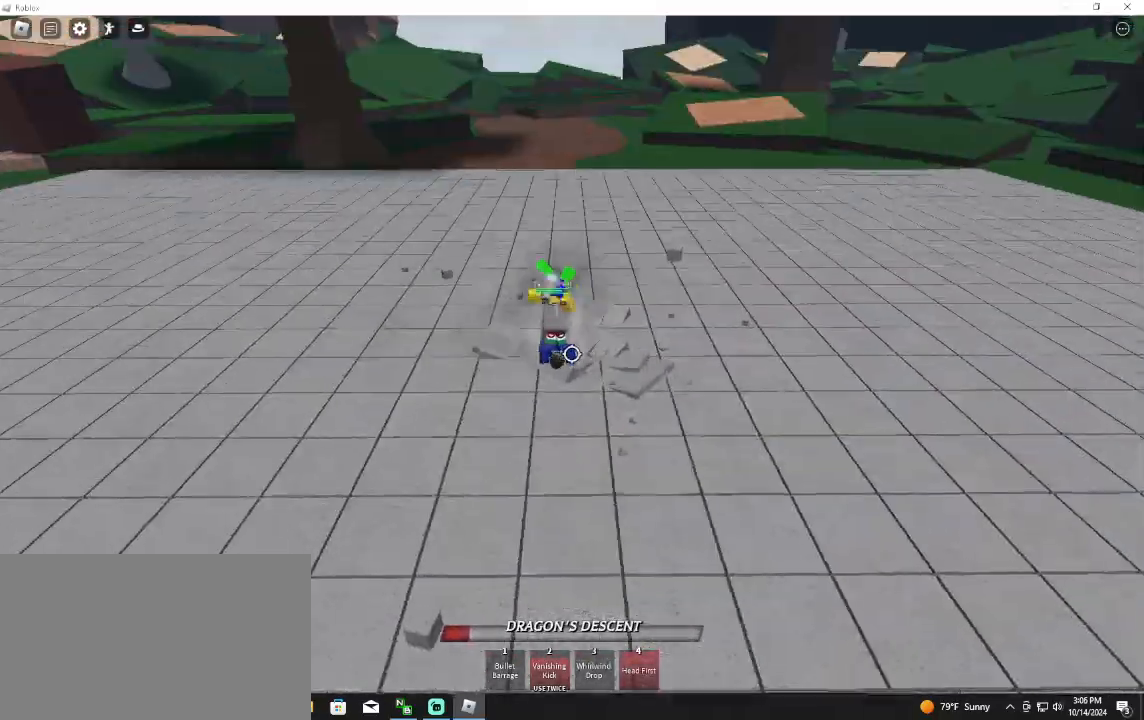
{"keys": ["w"], "mouse": [], "events": []}
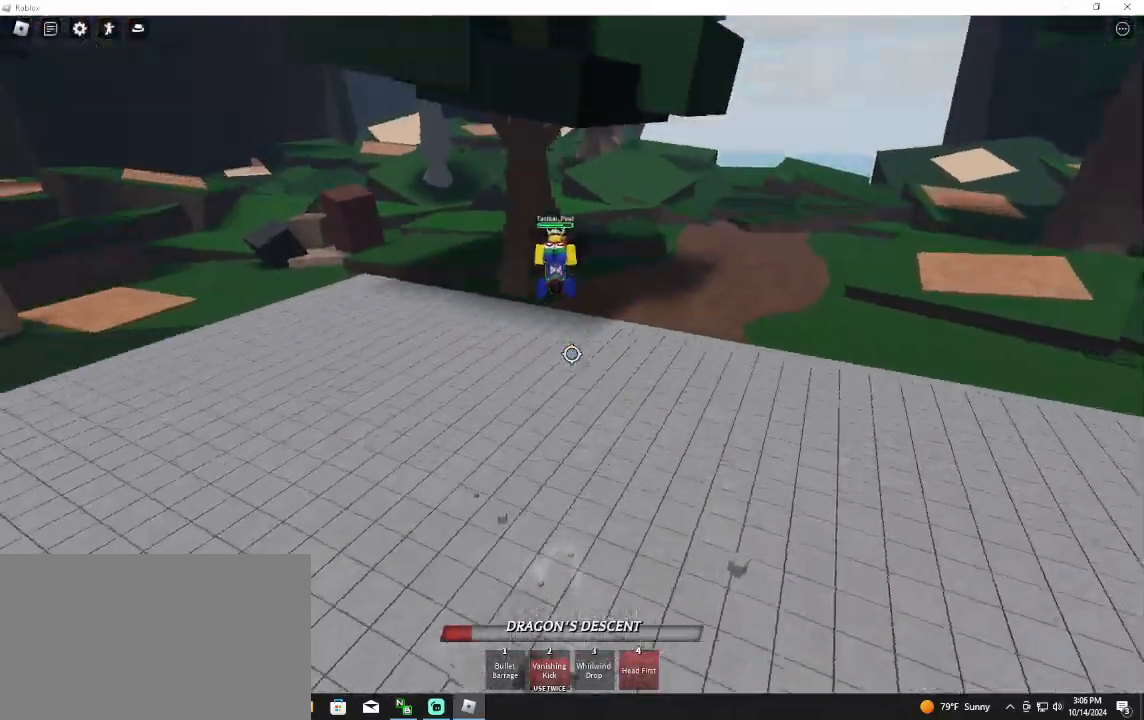
{"keys": ["ctrl", "w"], "mouse": [], "events": [[233, "ctrl", "down"]]}
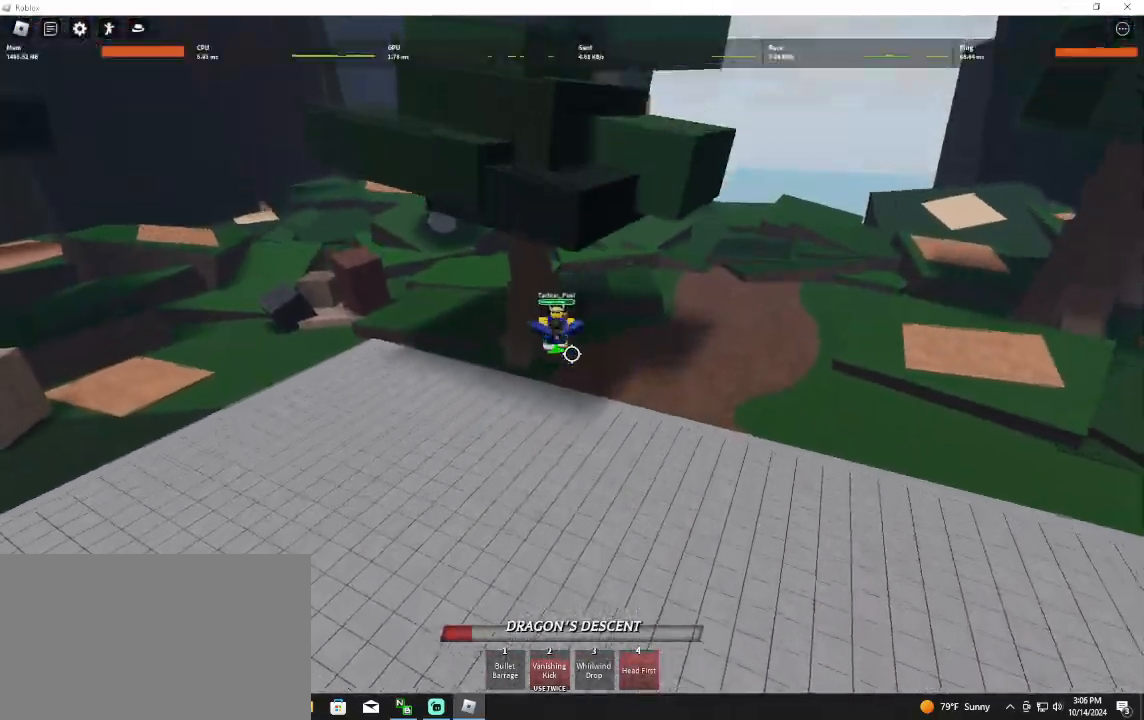
{"keys": ["ctrl", "w"], "mouse": [], "events": []}
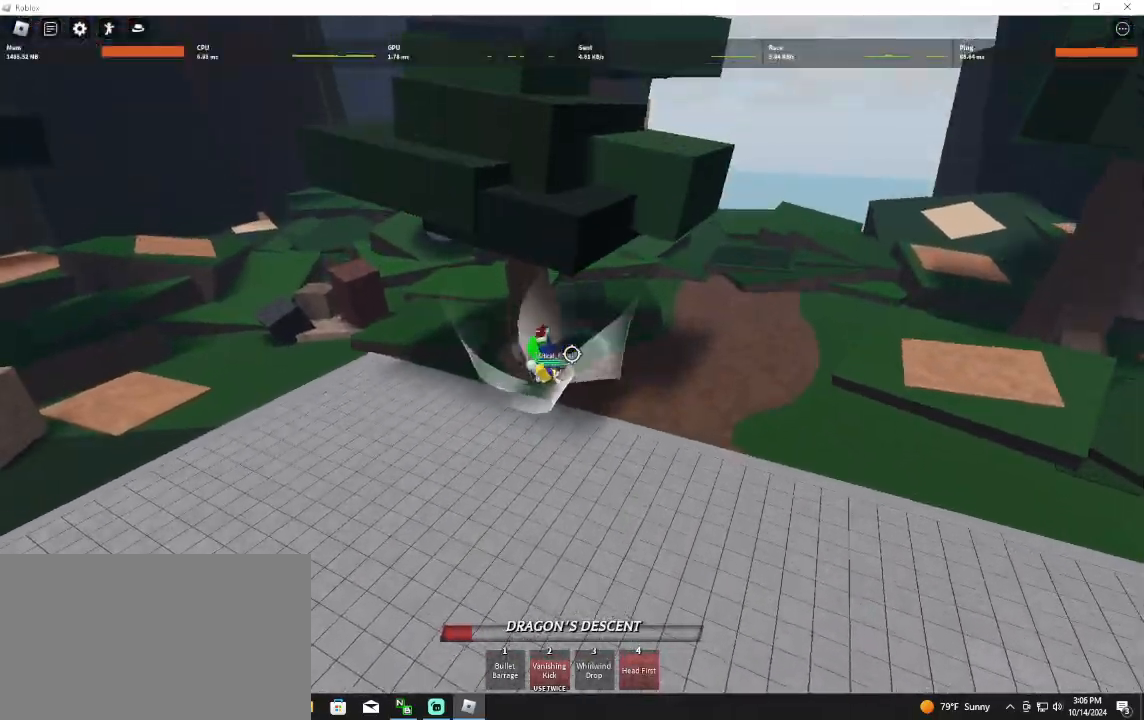
{"keys": ["w"], "mouse": [], "events": [[367, "ctrl", "up"]]}
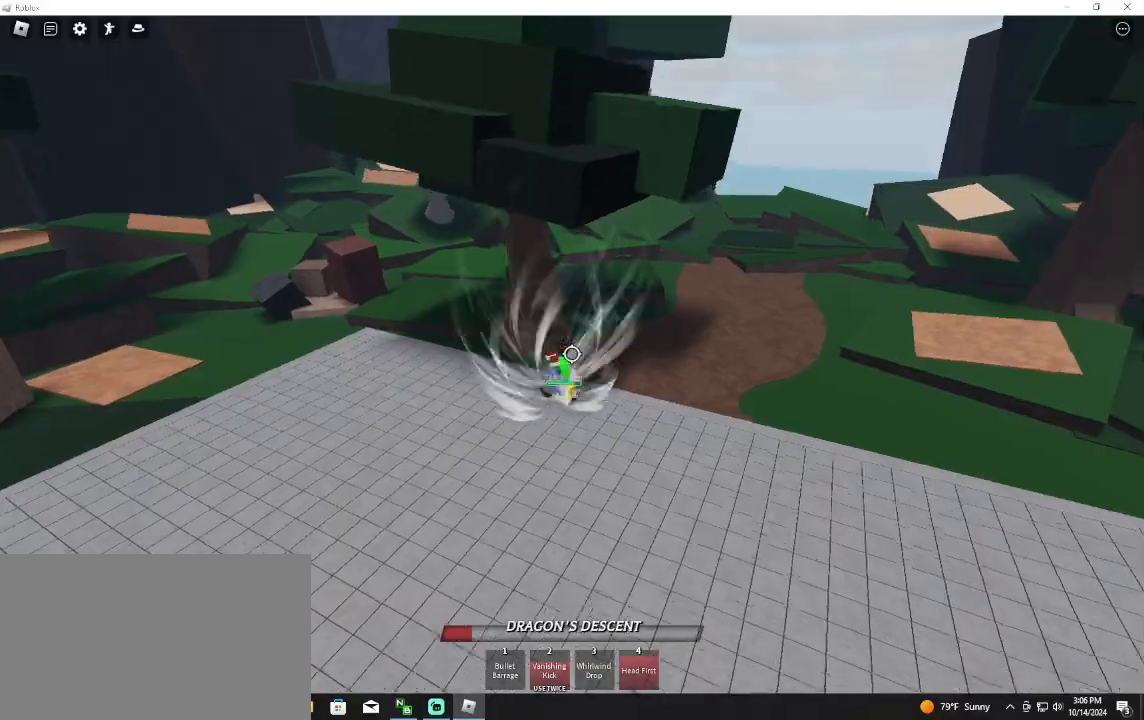
{"keys": ["a", "w"], "mouse": [], "events": [[100, "a", "down"]]}
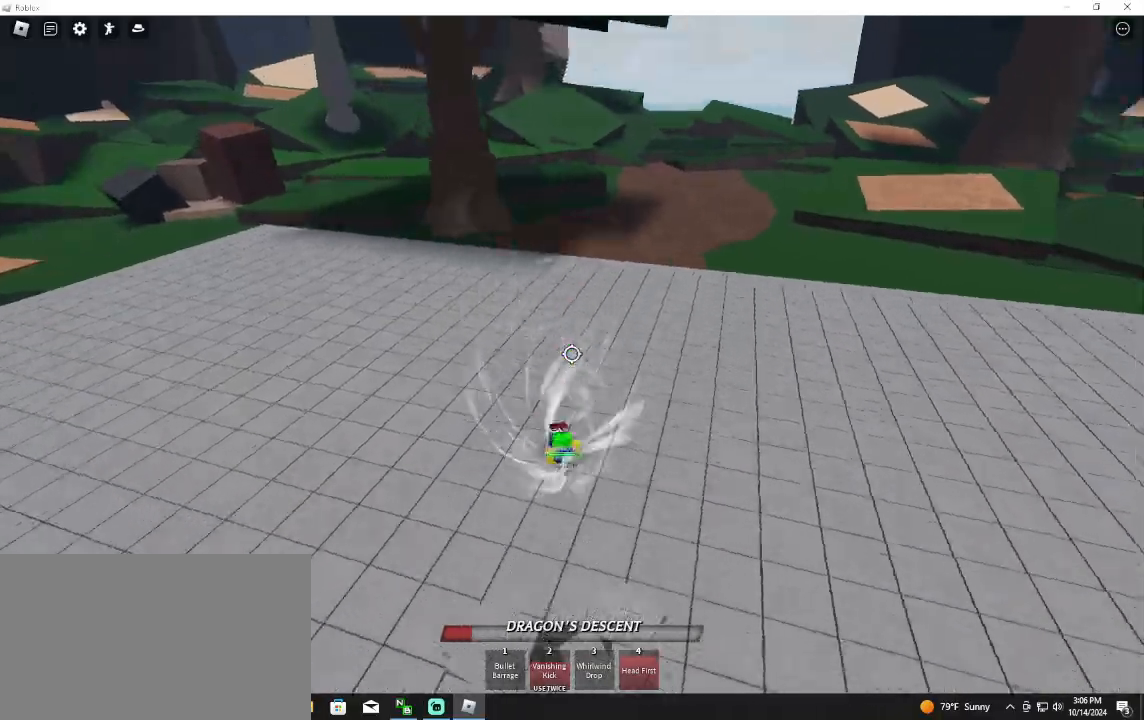
{"keys": ["a", "w"], "mouse": [], "events": [[33, "space", "down"], [267, "space", "up"]]}
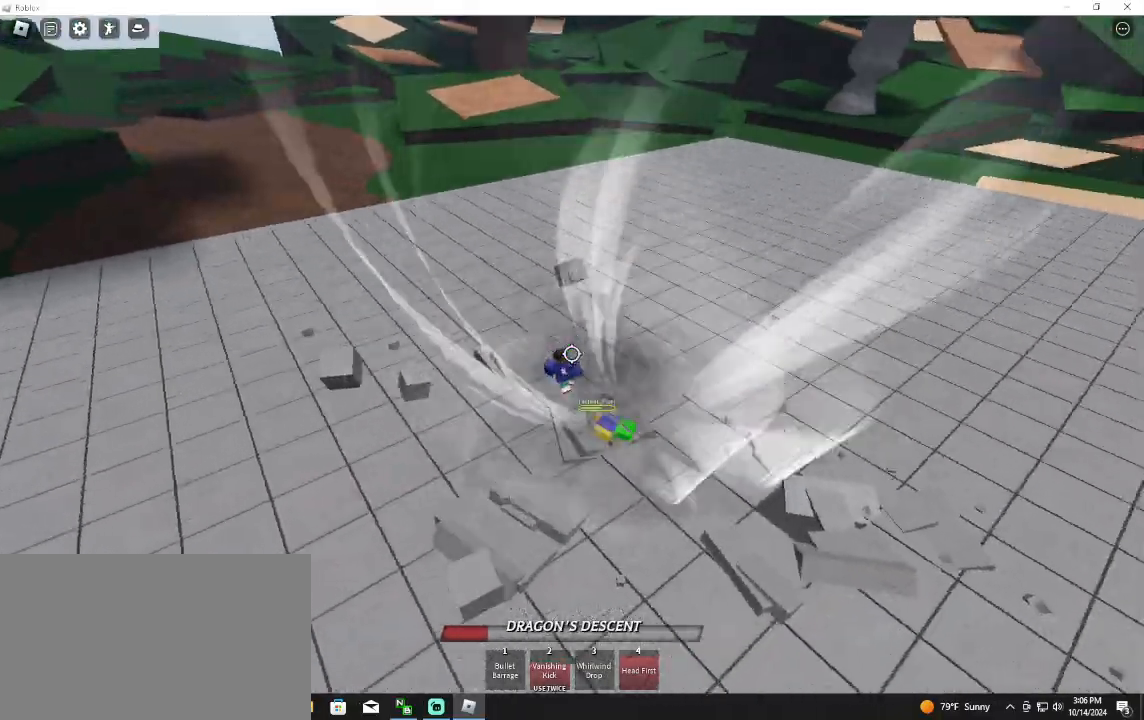
{"keys": ["3", "d"], "mouse": [], "events": [[167, "space", "down"], [333, "a", "up"], [333, "d", "down"], [333, "space", "up"], [367, "w", "up"], [400, "q", "down"], [467, "3", "down"], [500, "q", "up"]]}
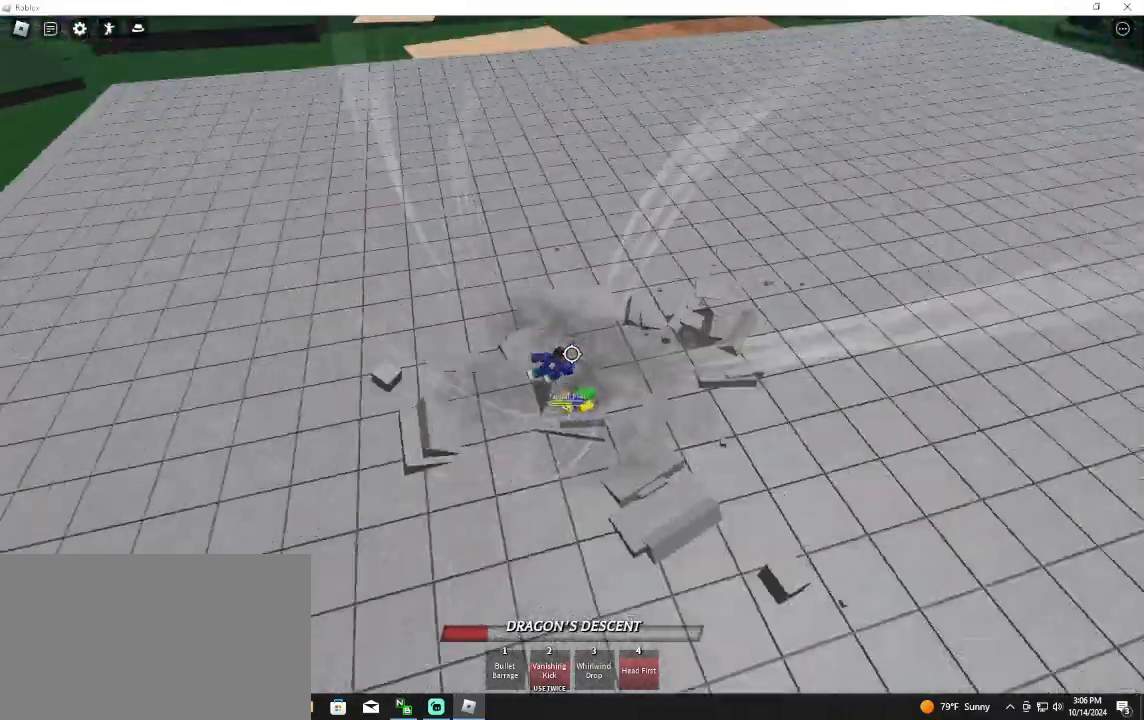
{"keys": [], "mouse": [], "events": [[67, "3", "up"], [67, "d", "up"]]}
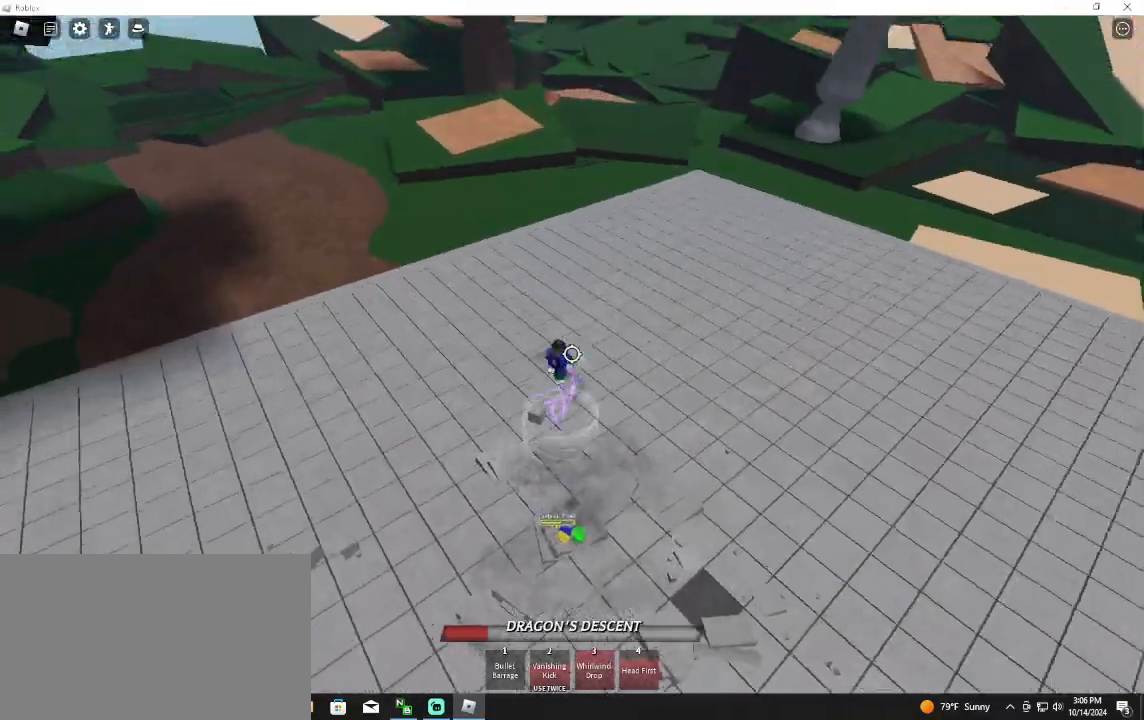
{"keys": ["w"], "mouse": [], "events": [[500, "w", "down"]]}
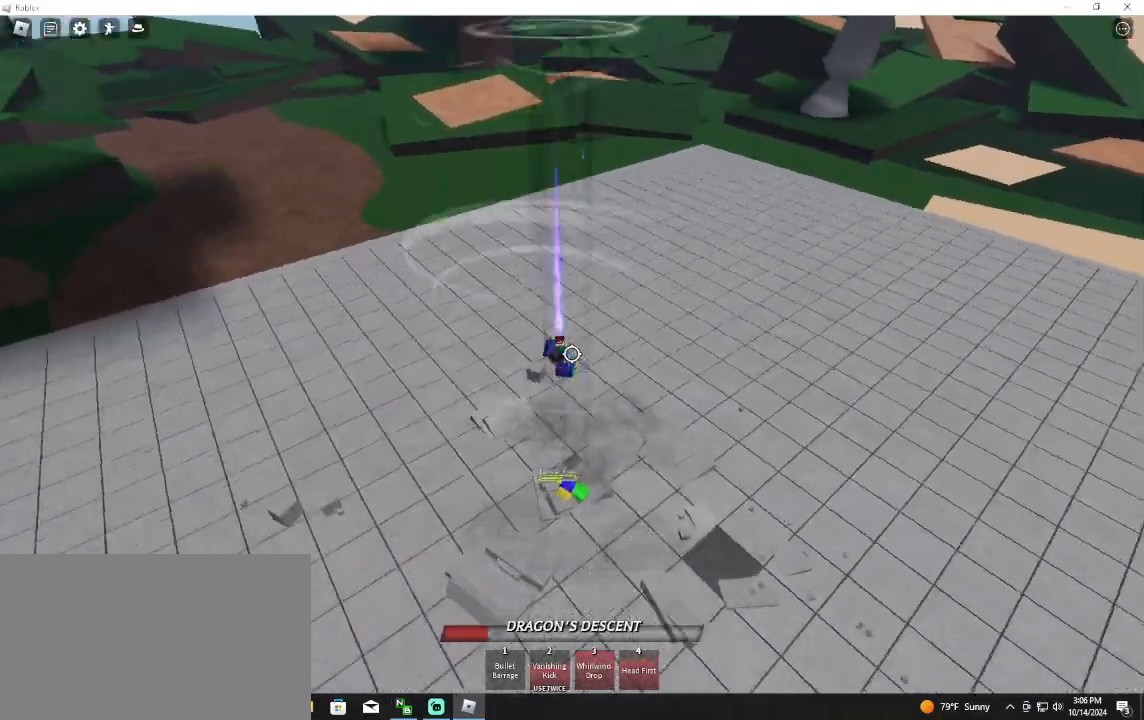
{"keys": ["d", "w"], "mouse": [], "events": [[333, "d", "down"], [367, "mouse_wheel", "down"], [467, "mouse_wheel", "up"]]}
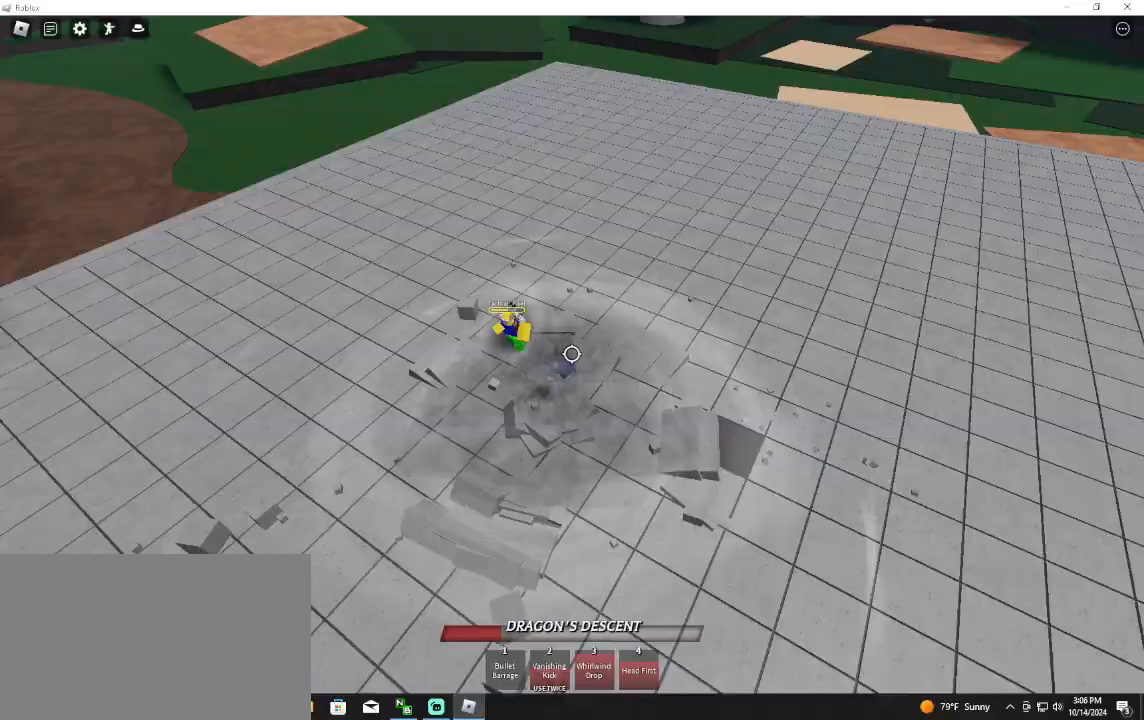
{"keys": ["w"], "mouse": ["wheel"], "events": [[400, "d", "up"], [400, "q", "down"], [467, "mouse_wheel", "down"], [500, "q", "up"]]}
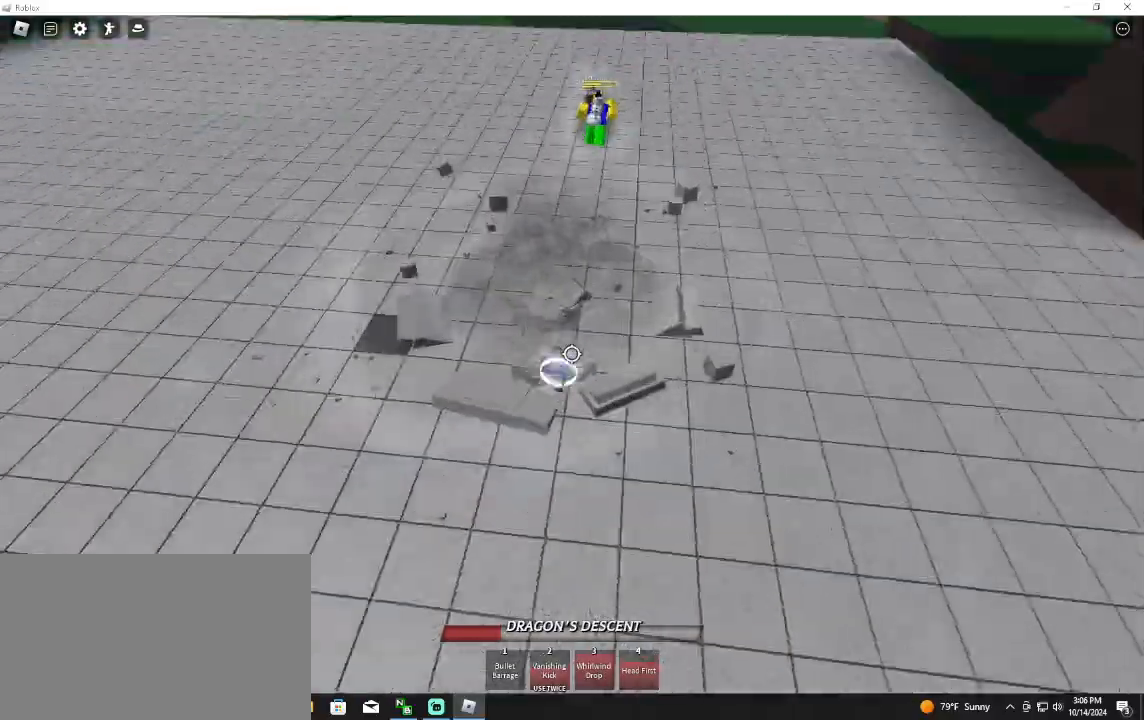
{"keys": [], "mouse": [], "events": [[33, "mouse_wheel", "up"], [100, "w", "up"]]}
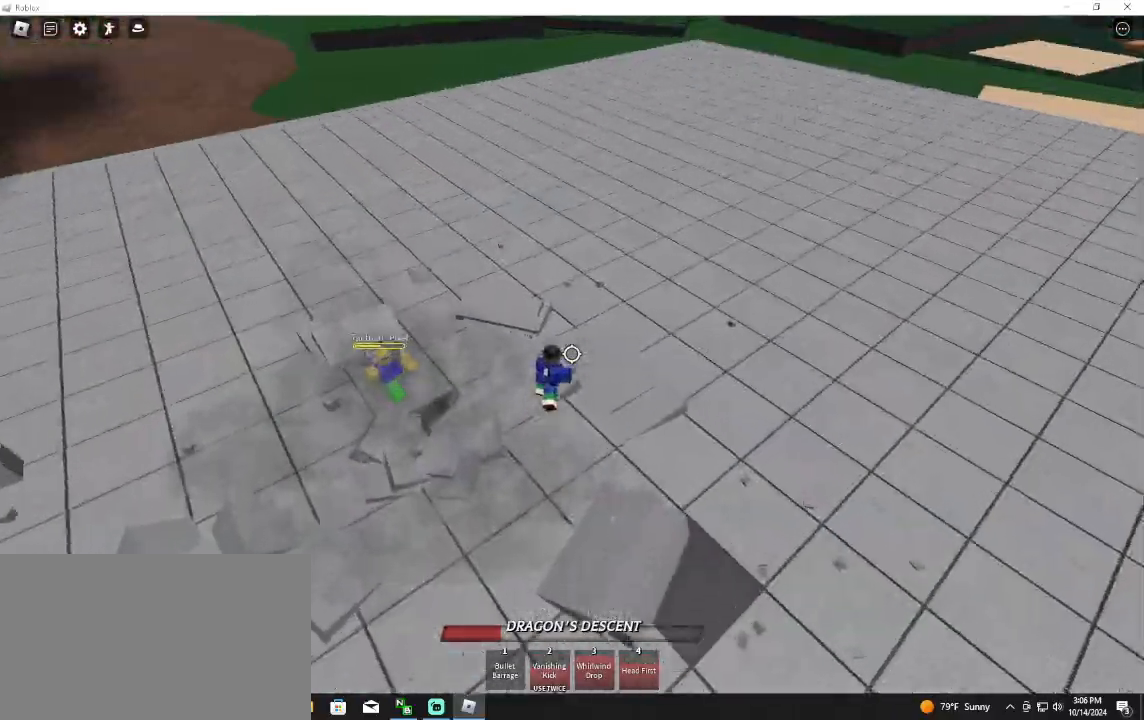
{"keys": ["d", "w"], "mouse": [], "events": [[33, "w", "down"], [300, "d", "down"]]}
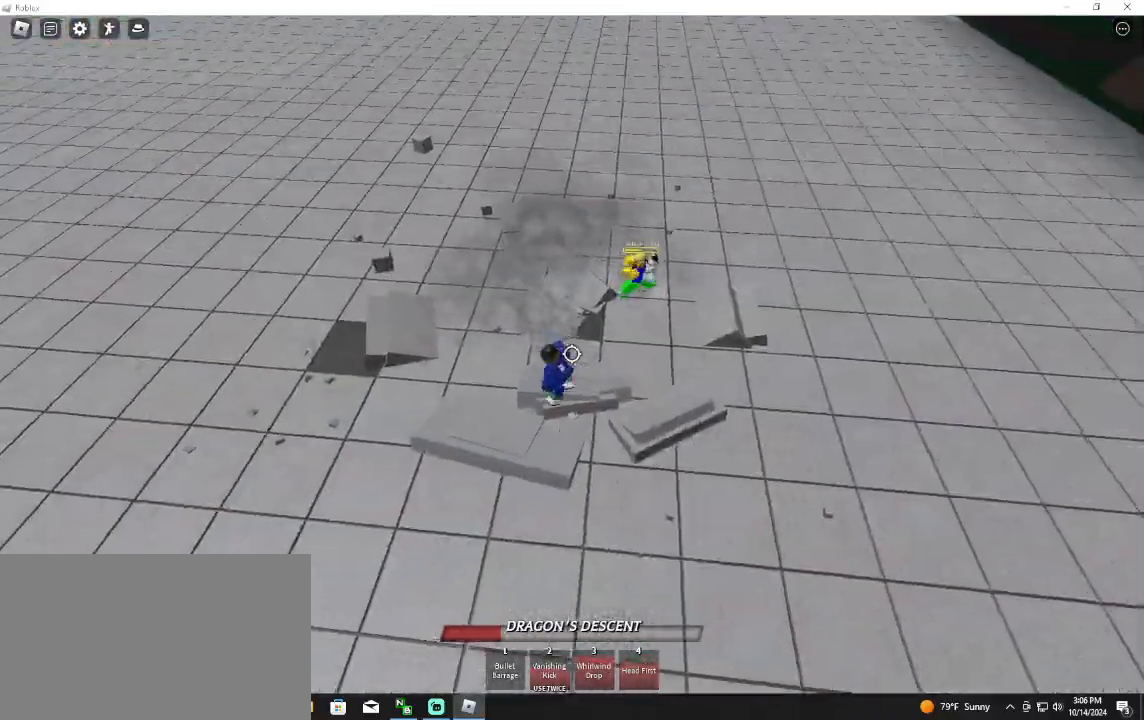
{"keys": ["d", "w"], "mouse": [], "events": [[33, "space", "down"], [267, "space", "up"]]}
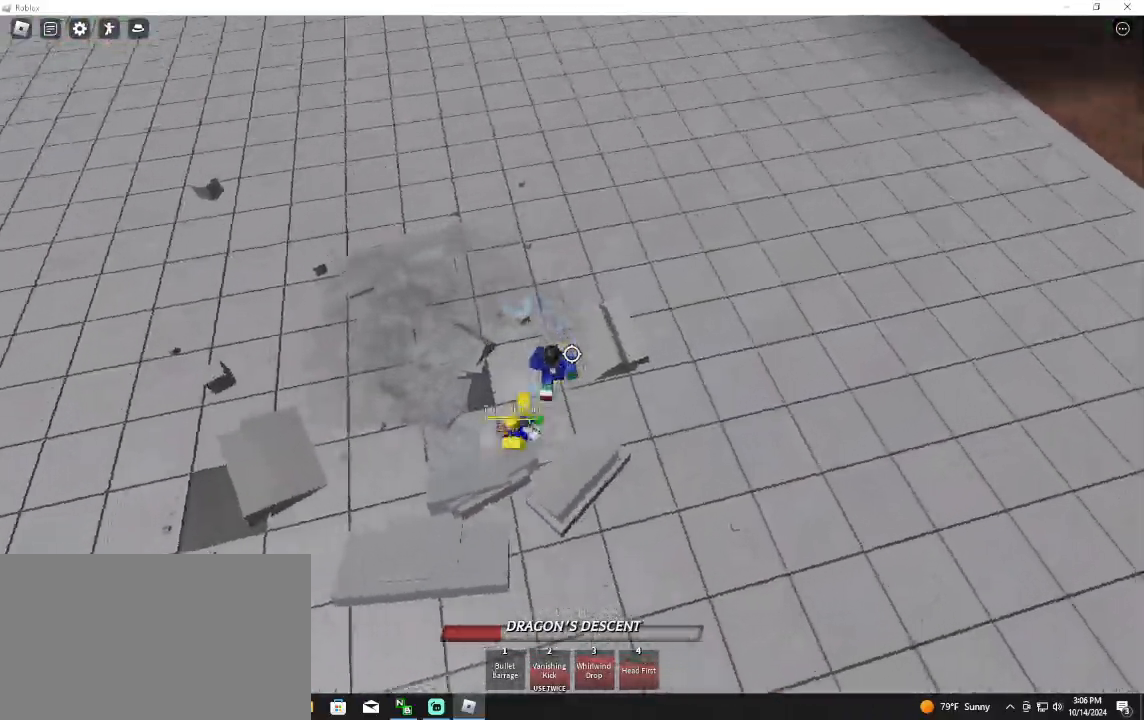
{"keys": ["a"], "mouse": ["left"], "events": [[200, "a", "down"], [200, "d", "up"], [200, "w", "up"], [300, "q", "down"], [367, "q", "up"], [433, "mouse_left", "down"]]}
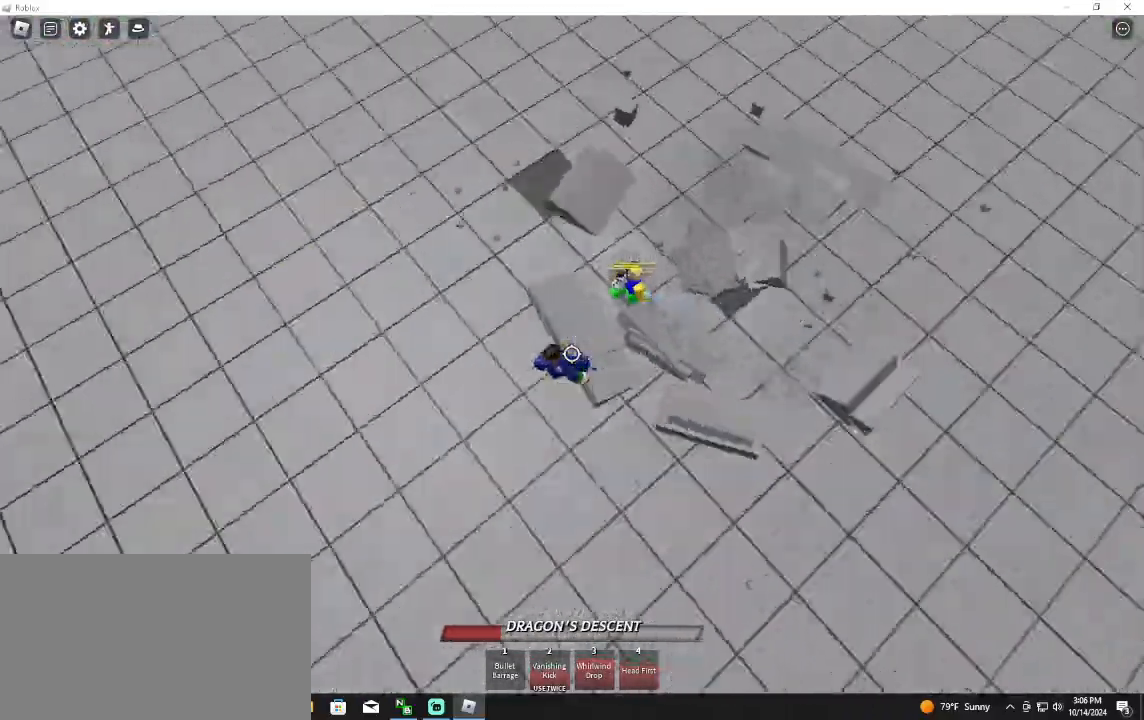
{"keys": ["a", "w"], "mouse": [], "events": [[100, "mouse_left", "up"], [367, "w", "down"]]}
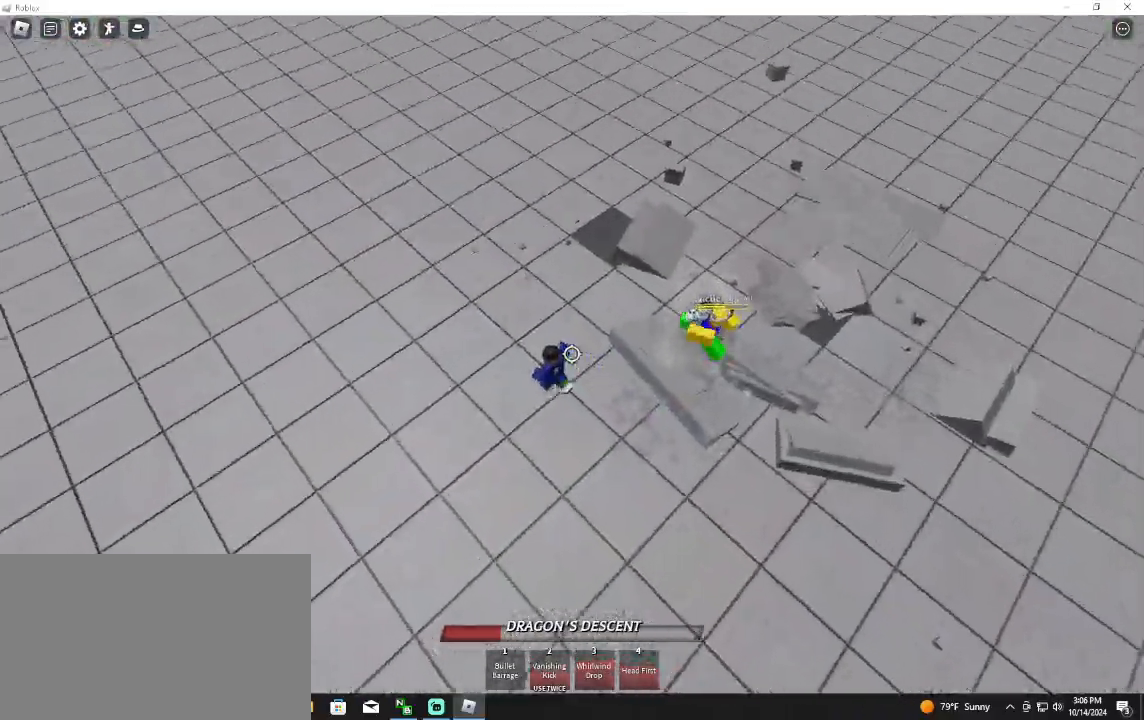
{"keys": ["d", "w"], "mouse": [], "events": [[433, "a", "up"], [433, "d", "down"]]}